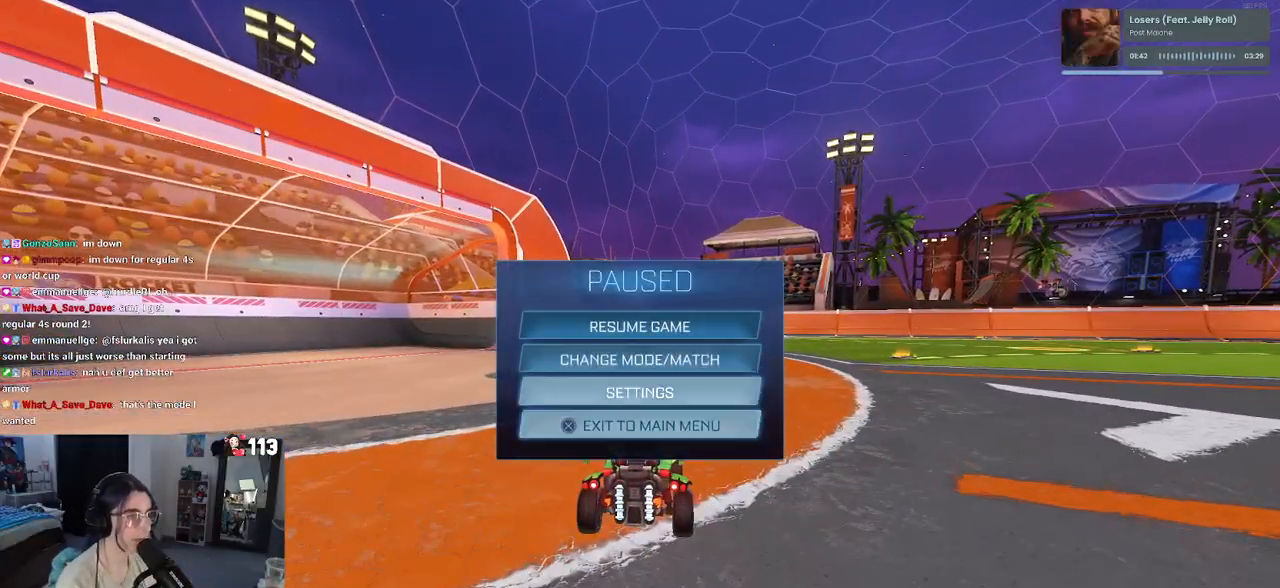
Gameplay with a controller (PlayStation layout); each line is a JSON object with the inputs held at the frame after it. "events" lists button and stick changes between this image and that frame as [ms after this image, input, new state], when the widget could be followed in between.
{"buttons": [], "left_stick": "center", "right_stick": "center", "events": [[50, "CROSS", "down"], [50, "DPAD_DOWN", "up"], [150, "CROSS", "up"], [167, "DPAD_LEFT", "down"], [283, "CROSS", "down"], [300, "DPAD_LEFT", "up"], [367, "CROSS", "up"]]}
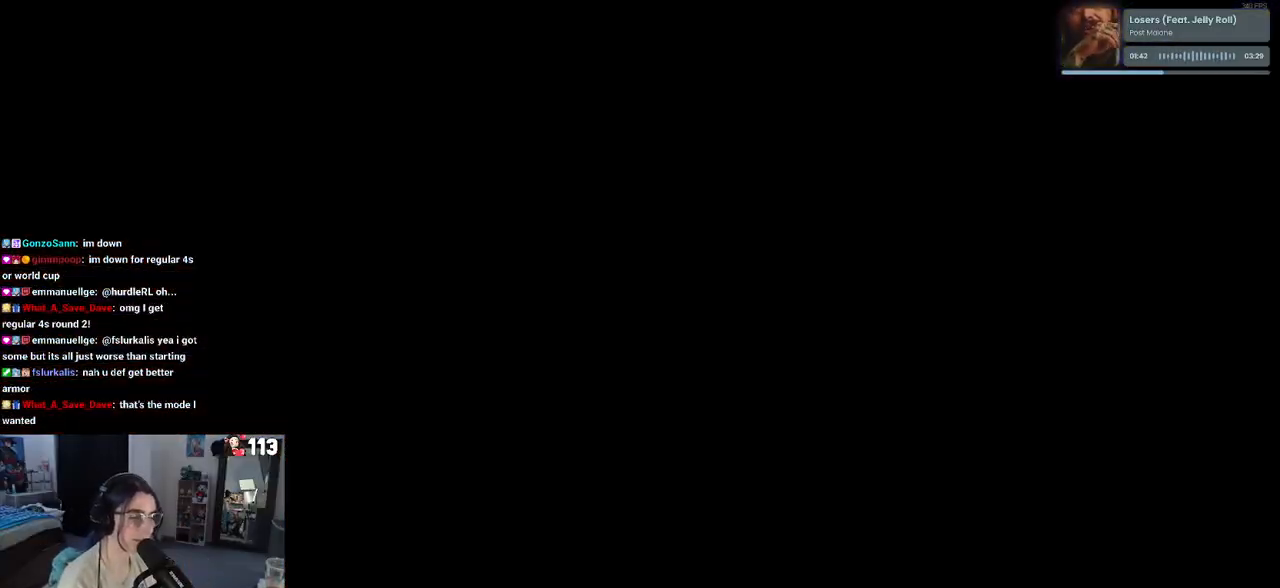
{"buttons": [], "left_stick": "center", "right_stick": "center", "events": []}
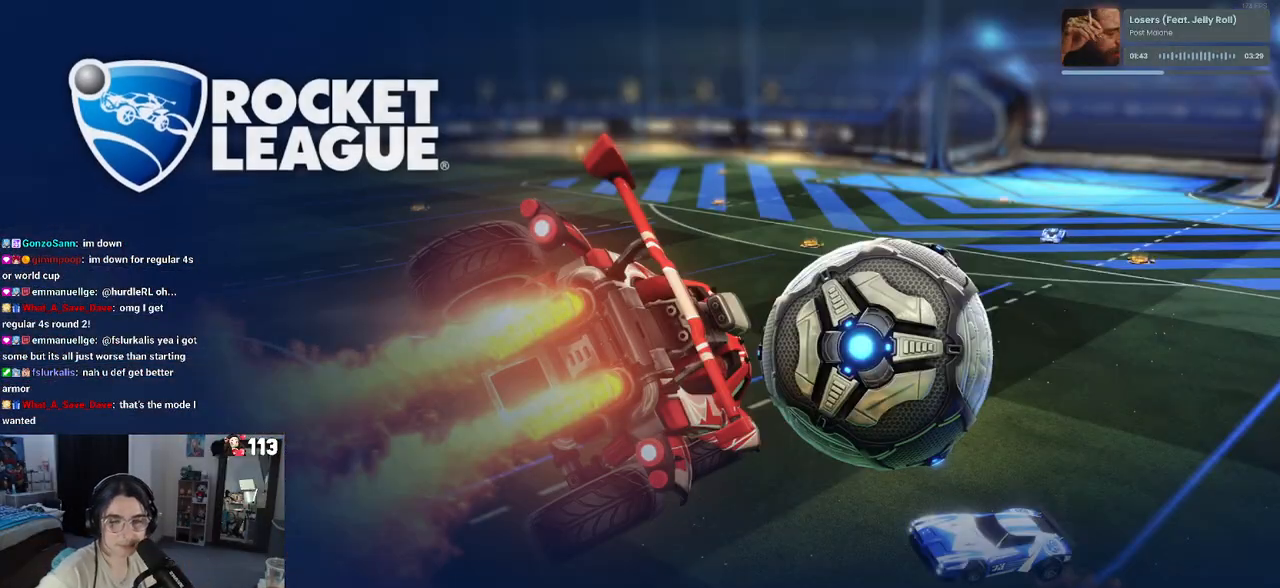
{"buttons": [], "left_stick": "center", "right_stick": "center", "events": []}
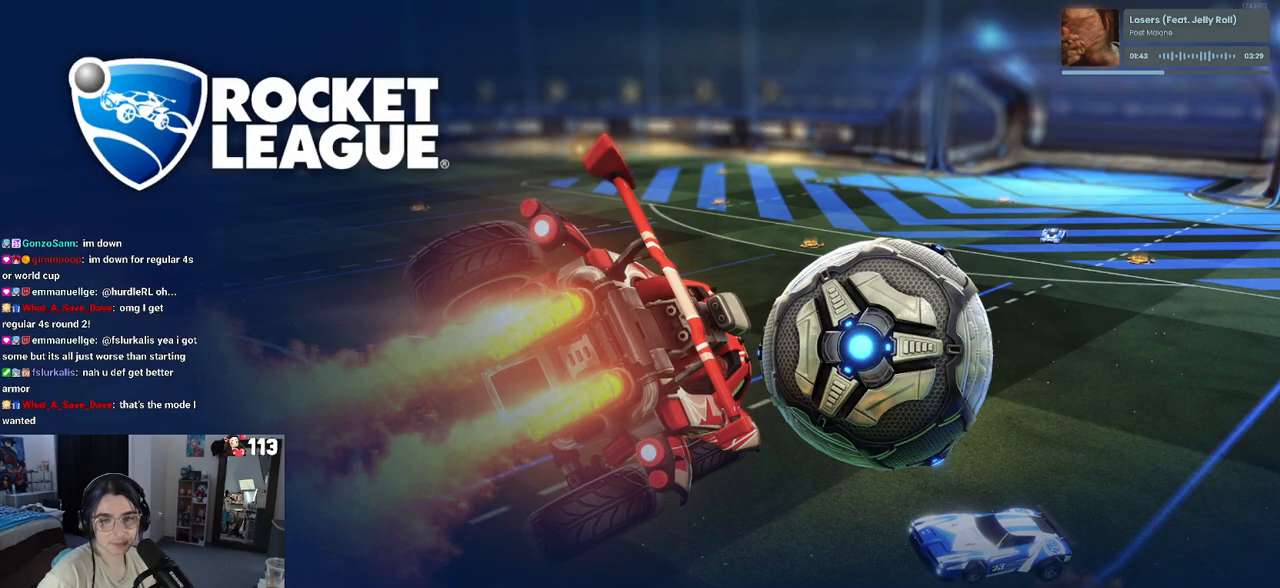
{"buttons": [], "left_stick": "center", "right_stick": "center", "events": []}
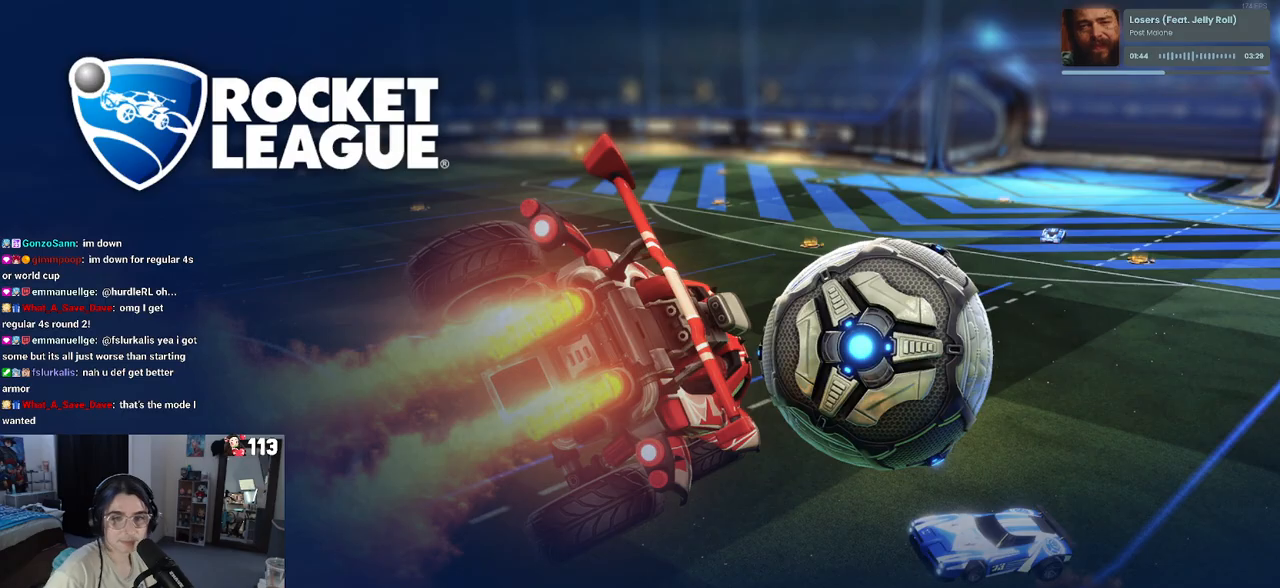
{"buttons": [], "left_stick": "center", "right_stick": "center", "events": []}
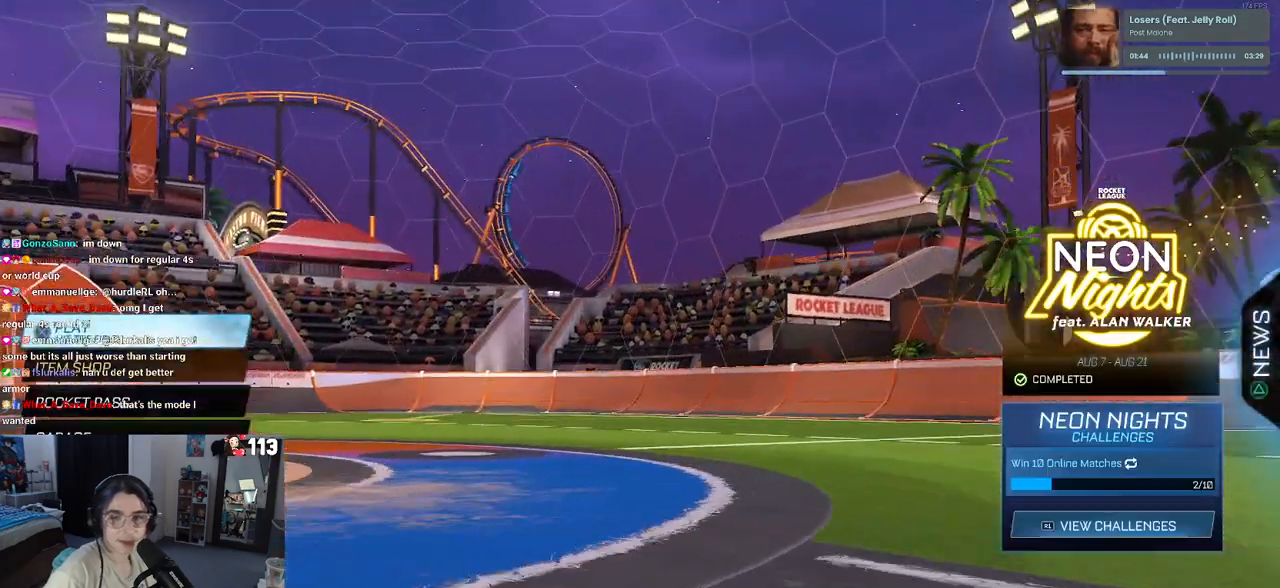
{"buttons": [], "left_stick": "center", "right_stick": "center", "events": []}
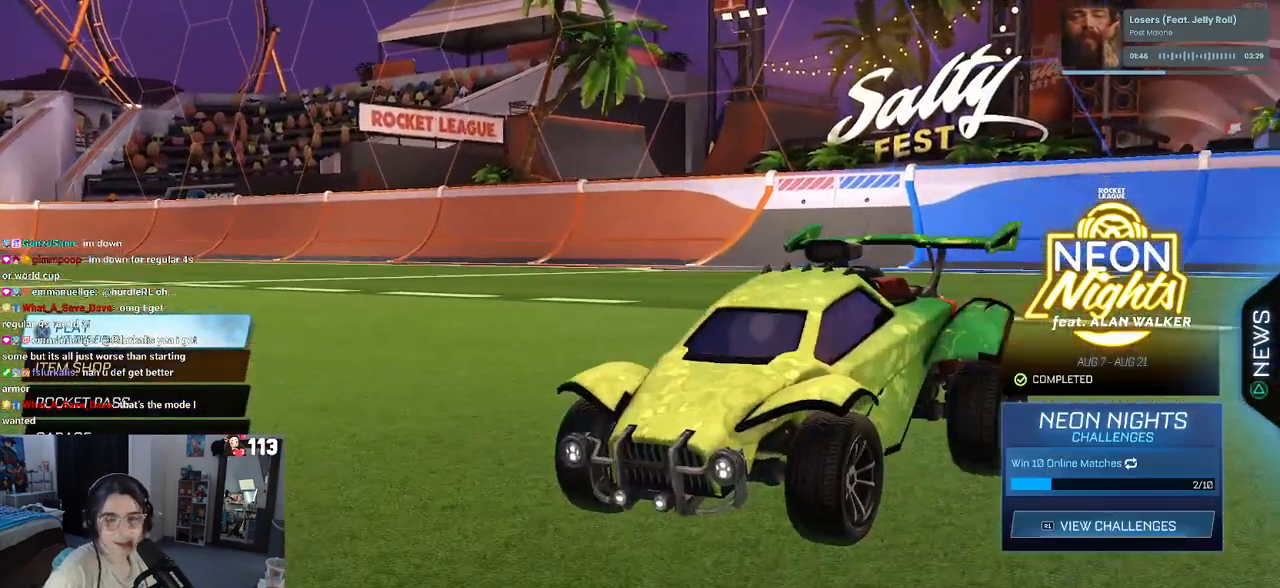
{"buttons": [], "left_stick": "center", "right_stick": "center", "events": []}
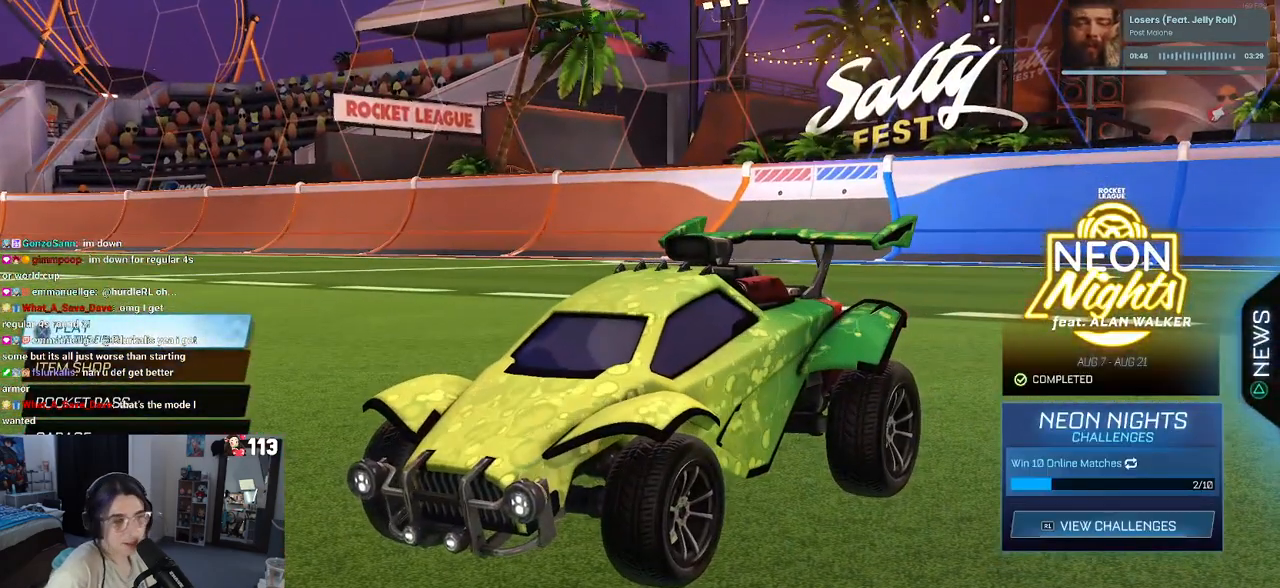
{"buttons": [], "left_stick": "center", "right_stick": "center", "events": [[333, "CROSS", "down"], [500, "CROSS", "up"]]}
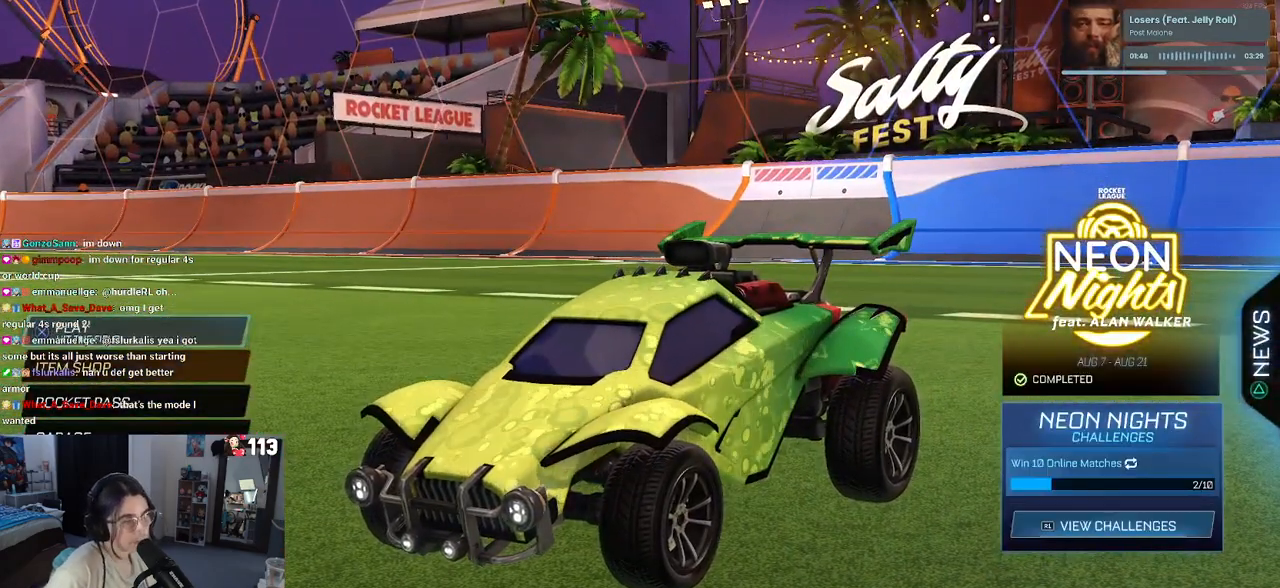
{"buttons": [], "left_stick": "center", "right_stick": "center", "events": []}
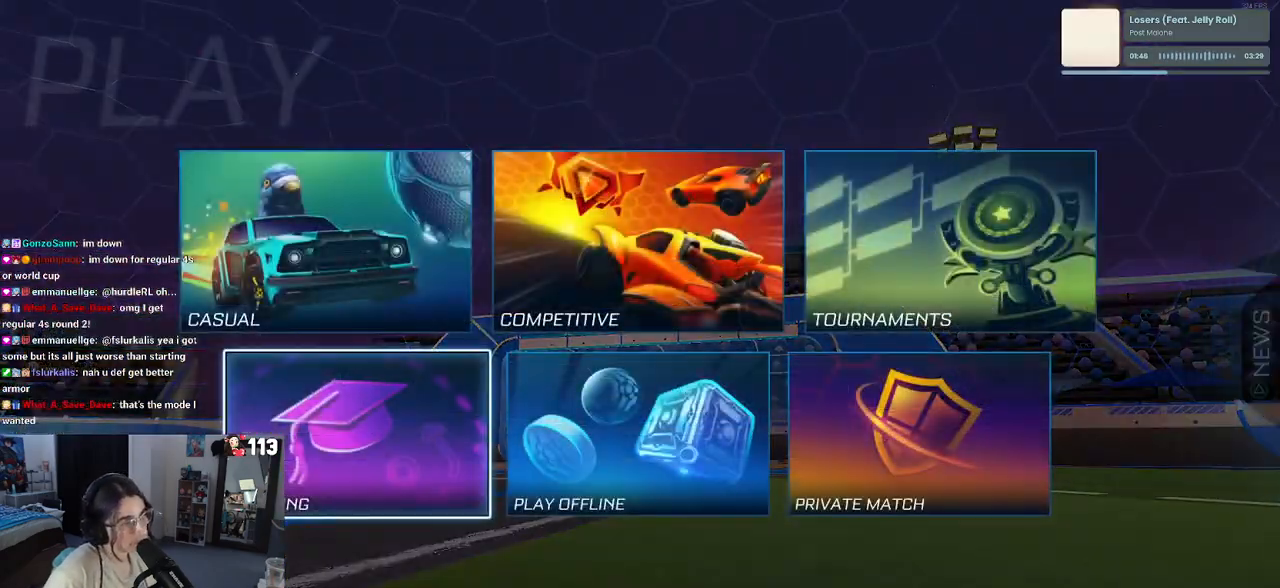
{"buttons": [], "left_stick": "center", "right_stick": "center", "events": []}
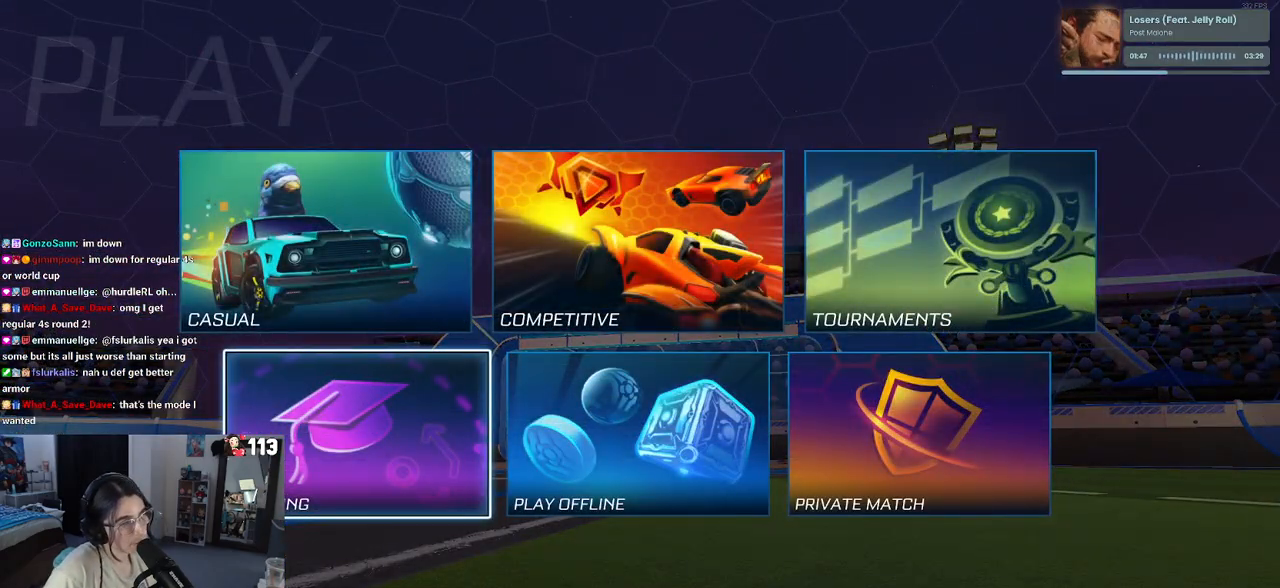
{"buttons": [], "left_stick": "center", "right_stick": "center", "events": [[150, "left_stick", "right"], [283, "left_stick", "center"]]}
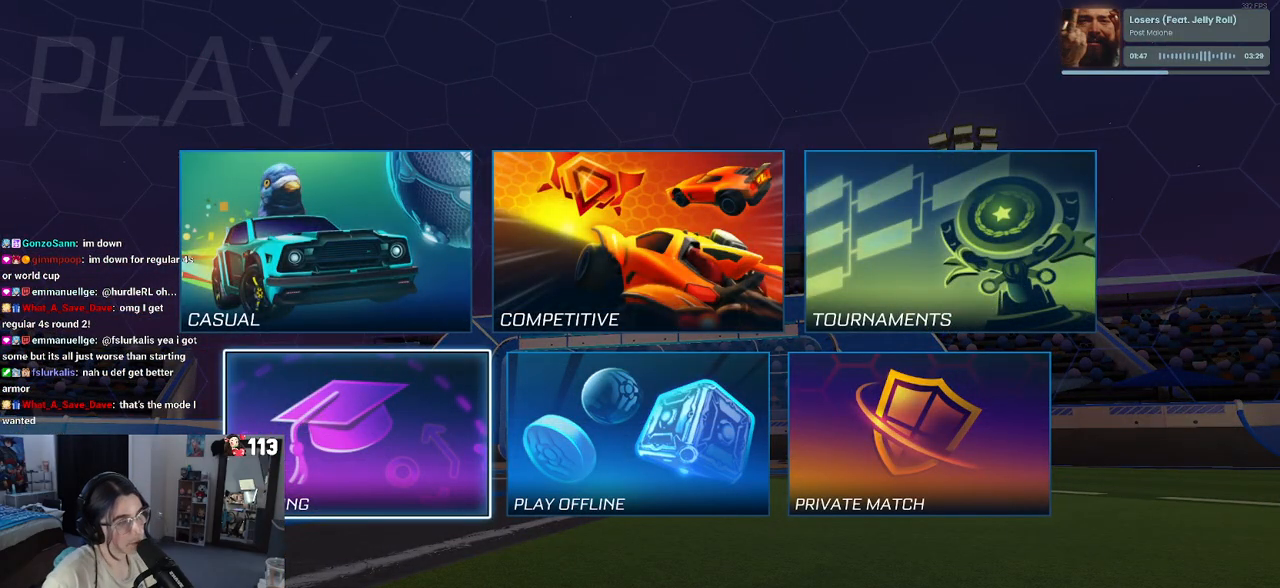
{"buttons": [], "left_stick": "center", "right_stick": "center", "events": [[200, "CROSS", "down"], [300, "CROSS", "up"]]}
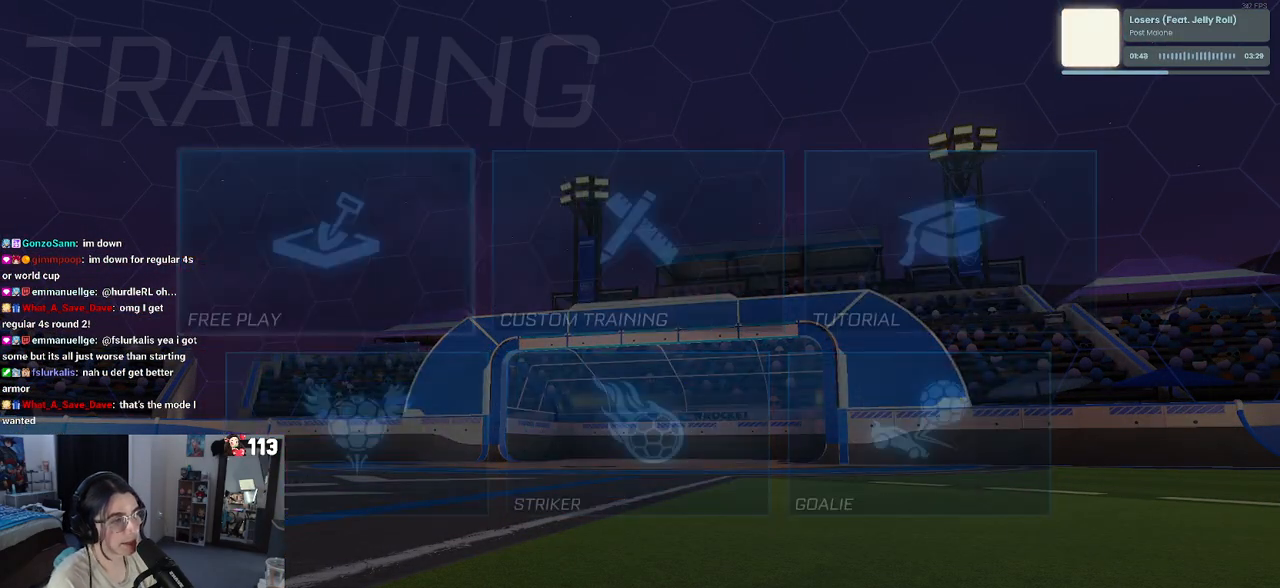
{"buttons": [], "left_stick": "center", "right_stick": "center", "events": [[17, "CIRCLE", "down"], [100, "CIRCLE", "up"], [367, "DPAD_UP", "down"], [450, "DPAD_UP", "up"]]}
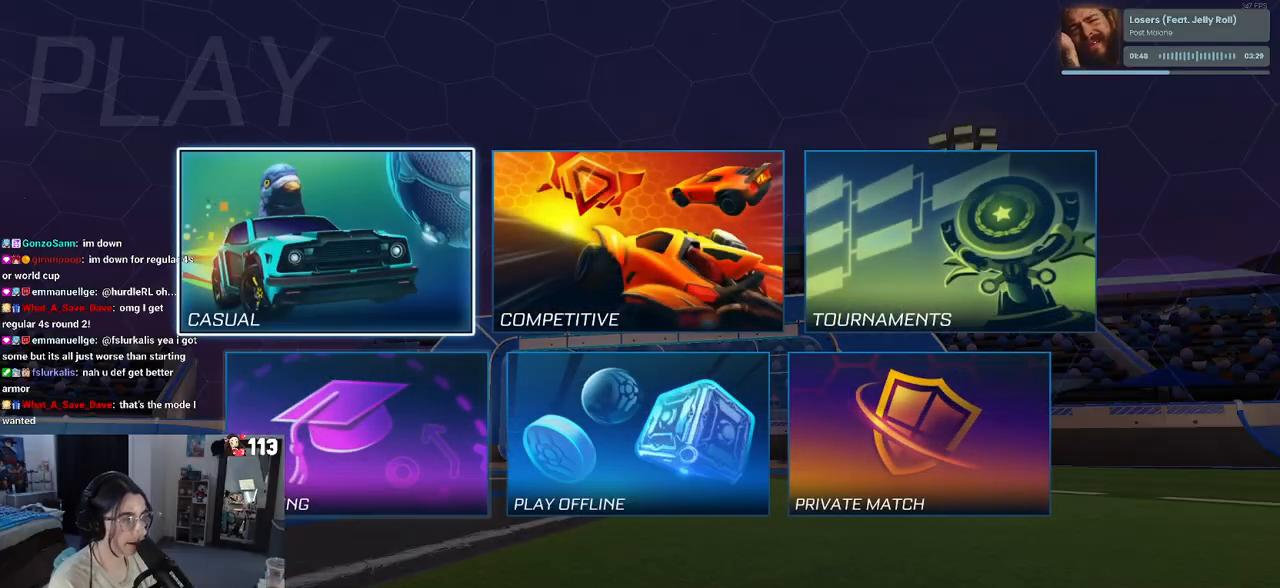
{"buttons": [], "left_stick": "center", "right_stick": "center", "events": [[83, "DPAD_RIGHT", "down"], [167, "CROSS", "down"], [217, "DPAD_RIGHT", "up"], [283, "CROSS", "up"]]}
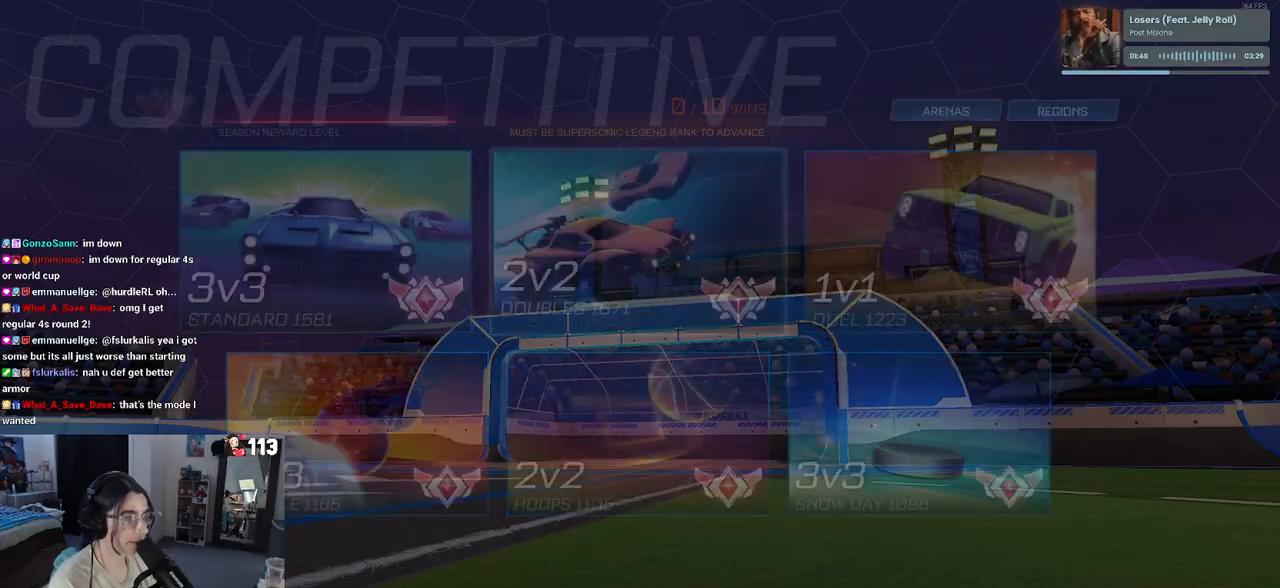
{"buttons": [], "left_stick": "center", "right_stick": "center", "events": []}
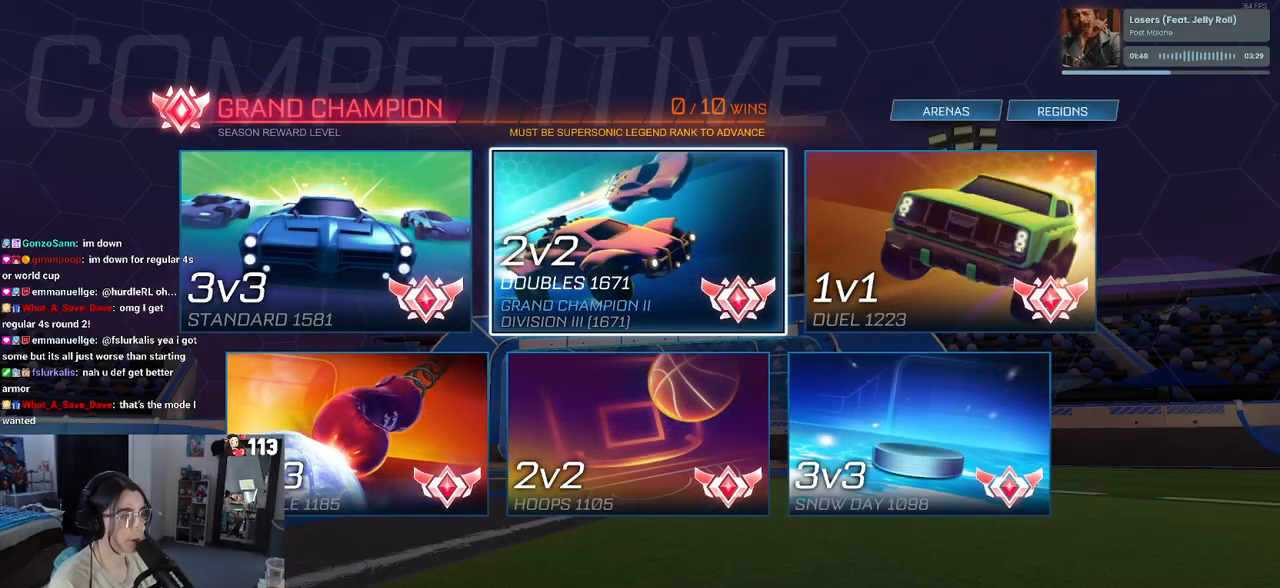
{"buttons": [], "left_stick": "center", "right_stick": "center", "events": [[167, "CIRCLE", "down"], [283, "CIRCLE", "up"]]}
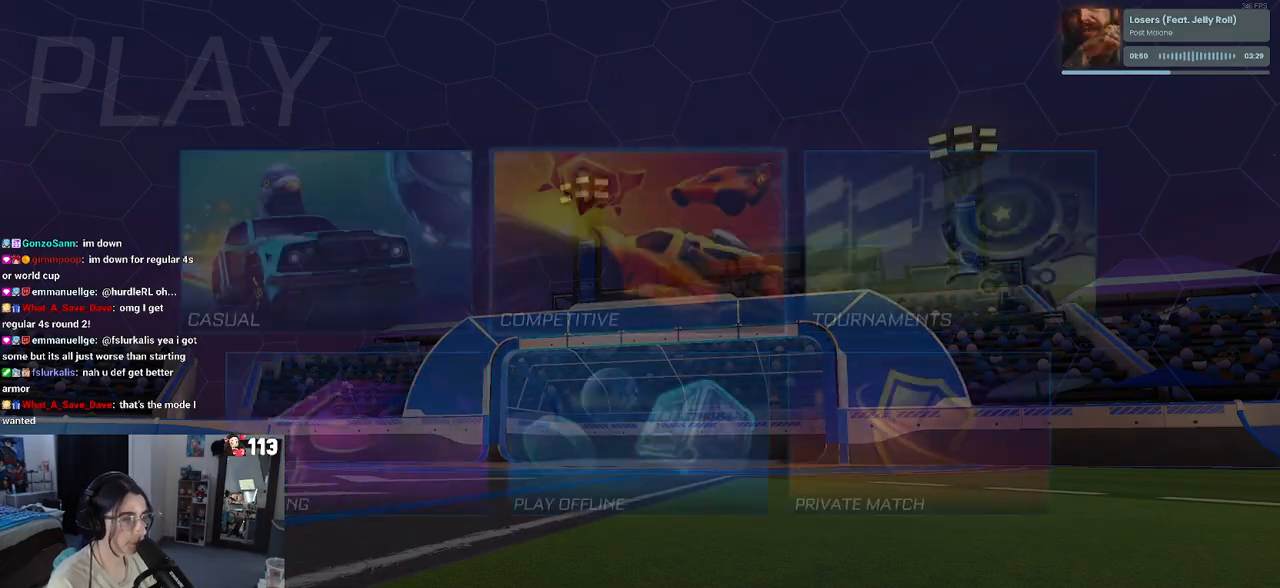
{"buttons": [], "left_stick": "center", "right_stick": "center", "events": [[50, "DPAD_DOWN", "down"], [167, "DPAD_DOWN", "up"], [317, "DPAD_RIGHT", "down"], [433, "DPAD_RIGHT", "up"]]}
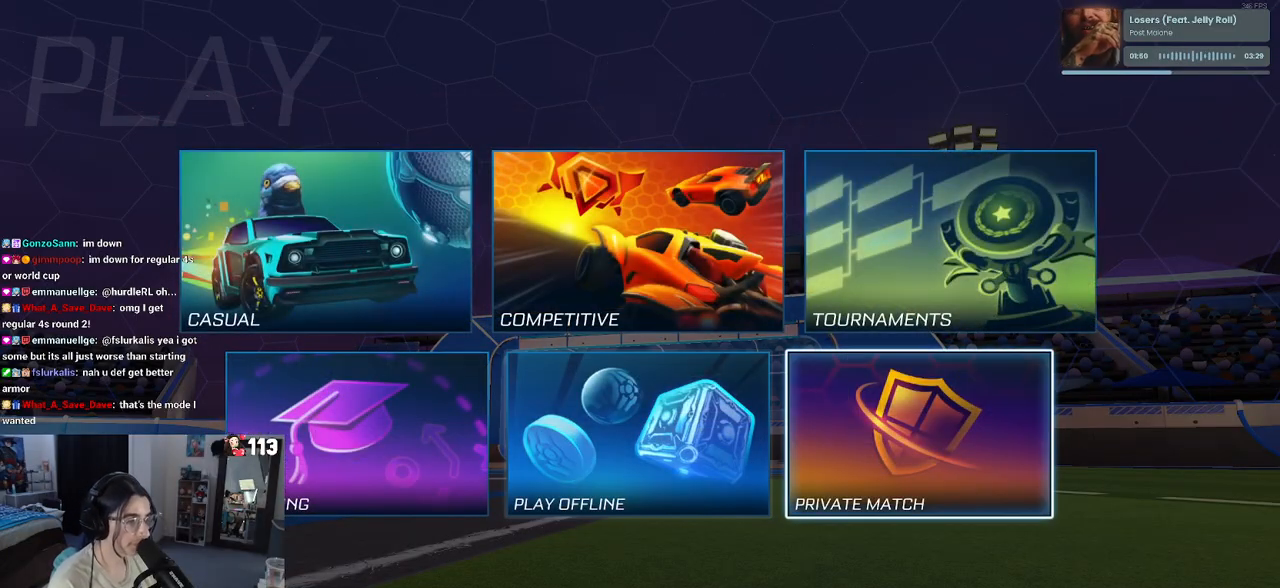
{"buttons": [], "left_stick": "center", "right_stick": "center", "events": [[67, "CROSS", "down"], [217, "CROSS", "up"]]}
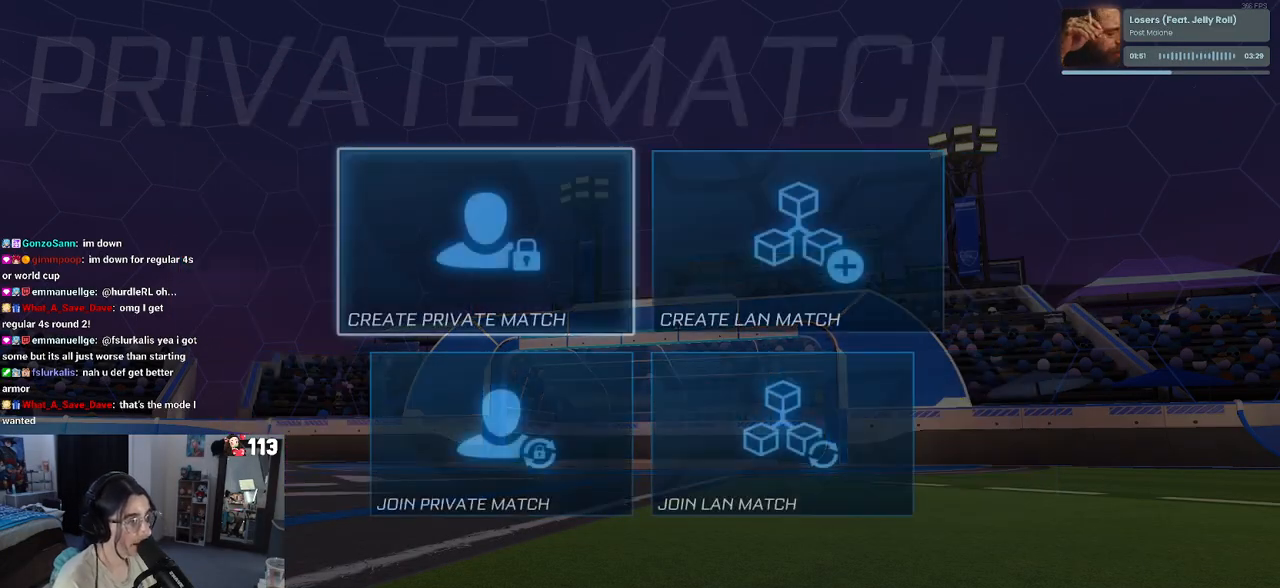
{"buttons": [], "left_stick": "center", "right_stick": "center", "events": [[250, "R2", "down"], [367, "R2", "up"]]}
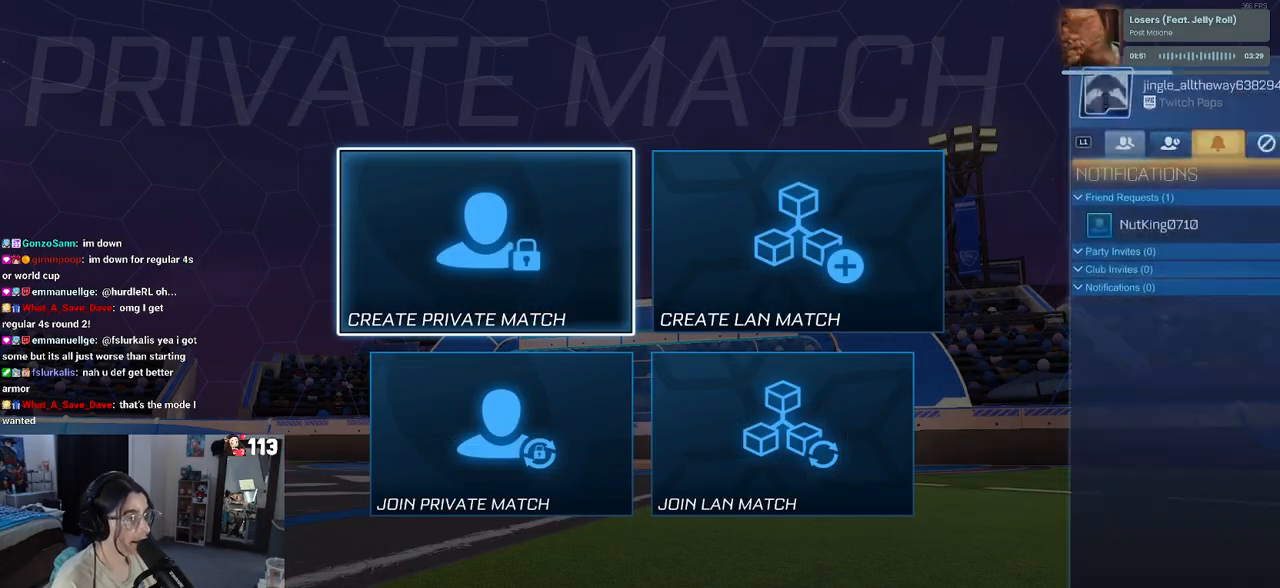
{"buttons": ["DPAD_DOWN"], "left_stick": "center", "right_stick": "center", "events": [[483, "DPAD_DOWN", "down"]]}
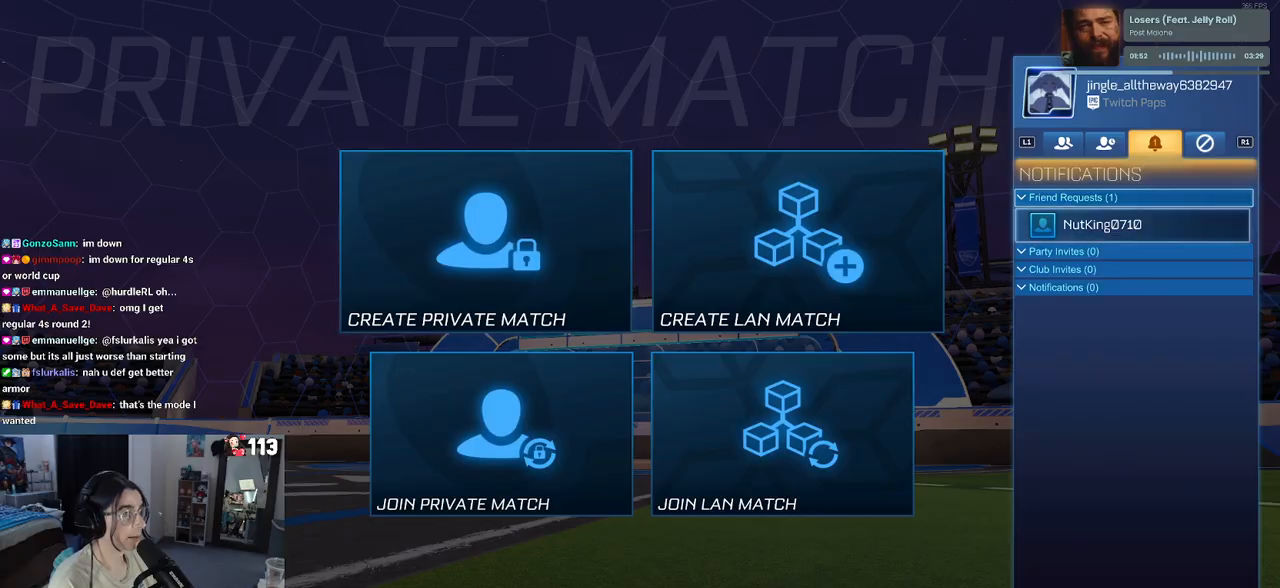
{"buttons": ["DPAD_DOWN"], "left_stick": "center", "right_stick": "center", "events": [[67, "DPAD_DOWN", "up"], [283, "CROSS", "down"], [333, "CROSS", "up"], [467, "DPAD_DOWN", "down"]]}
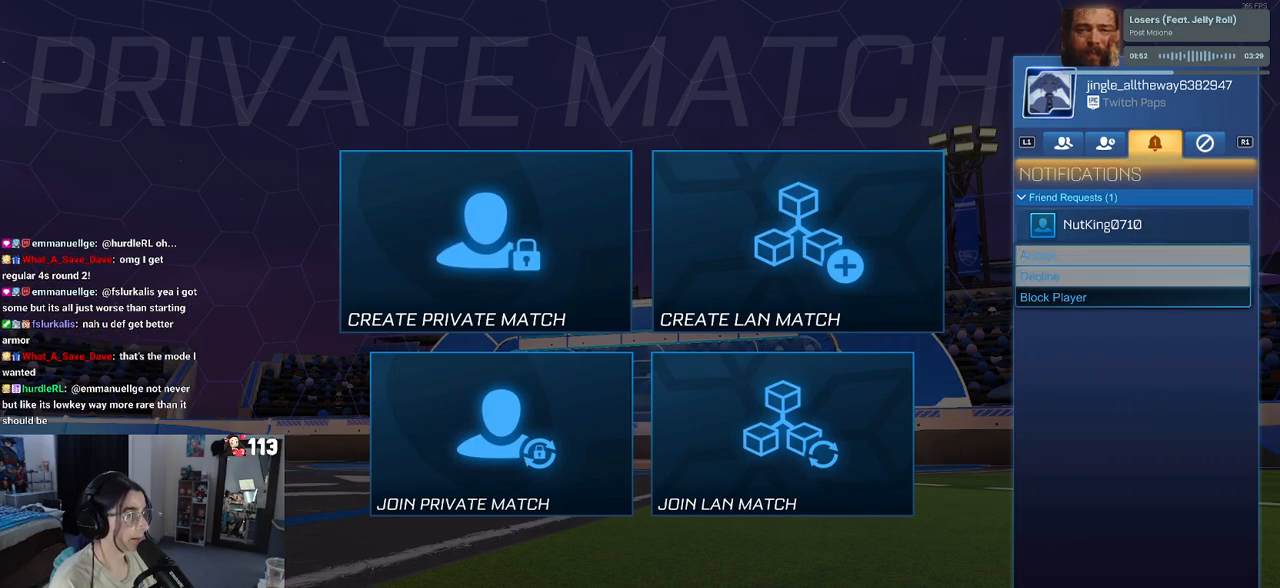
{"buttons": [], "left_stick": "center", "right_stick": "center", "events": [[33, "CROSS", "down"], [83, "DPAD_DOWN", "up"], [117, "CROSS", "up"]]}
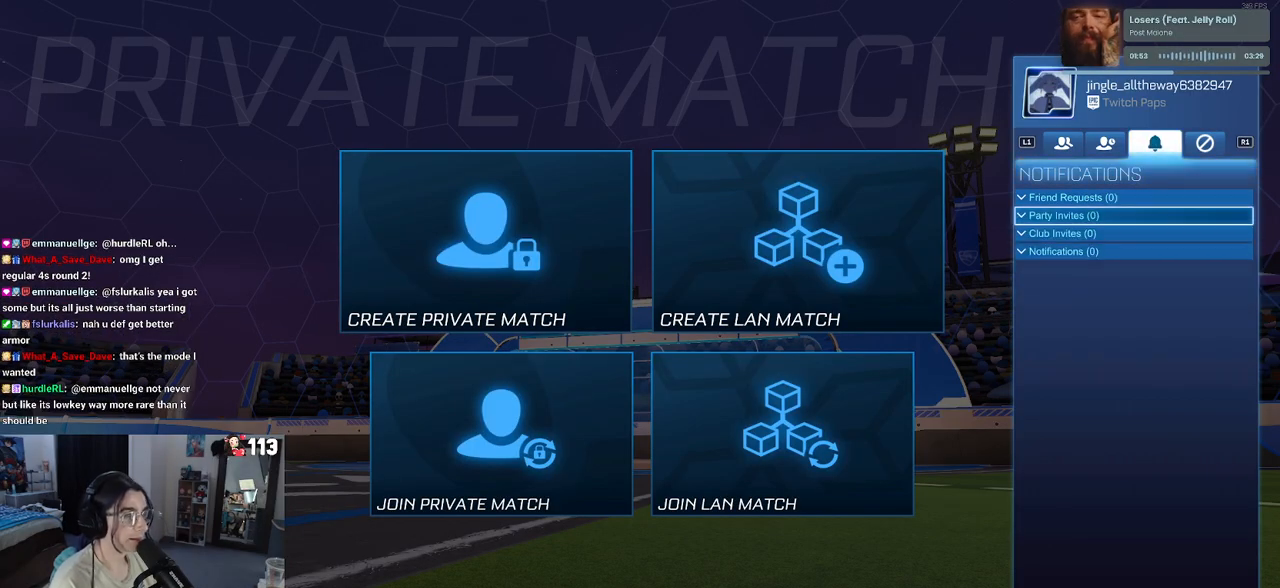
{"buttons": ["CROSS"], "left_stick": "center", "right_stick": "center", "events": [[67, "CIRCLE", "down"], [167, "CIRCLE", "up"], [433, "CROSS", "down"]]}
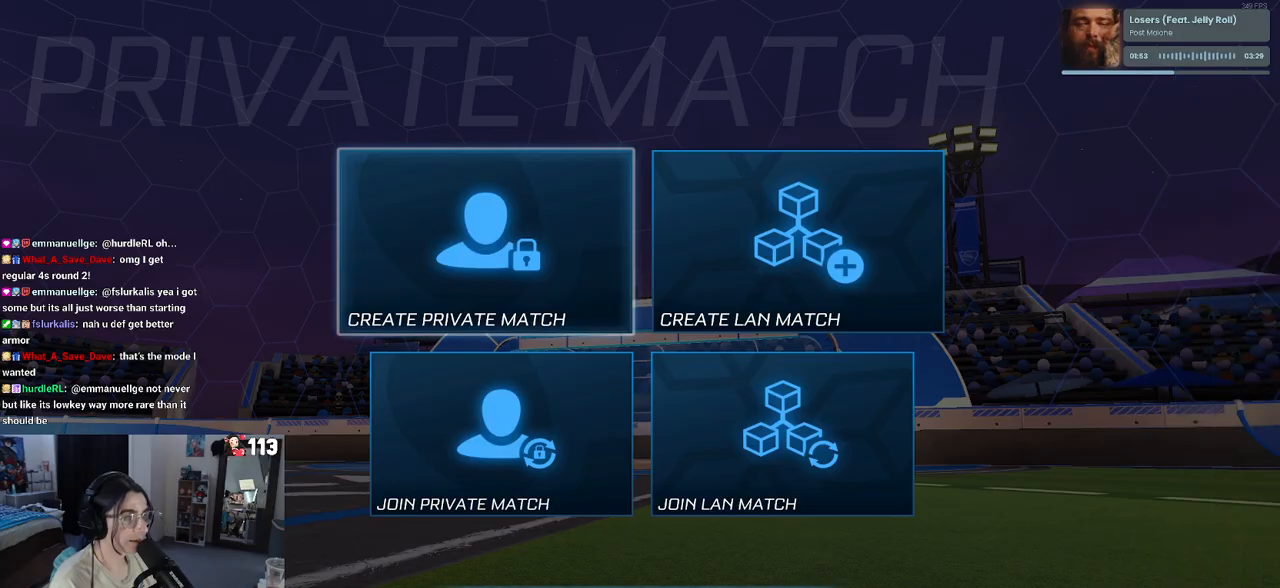
{"buttons": [], "left_stick": "center", "right_stick": "center", "events": [[50, "CROSS", "up"]]}
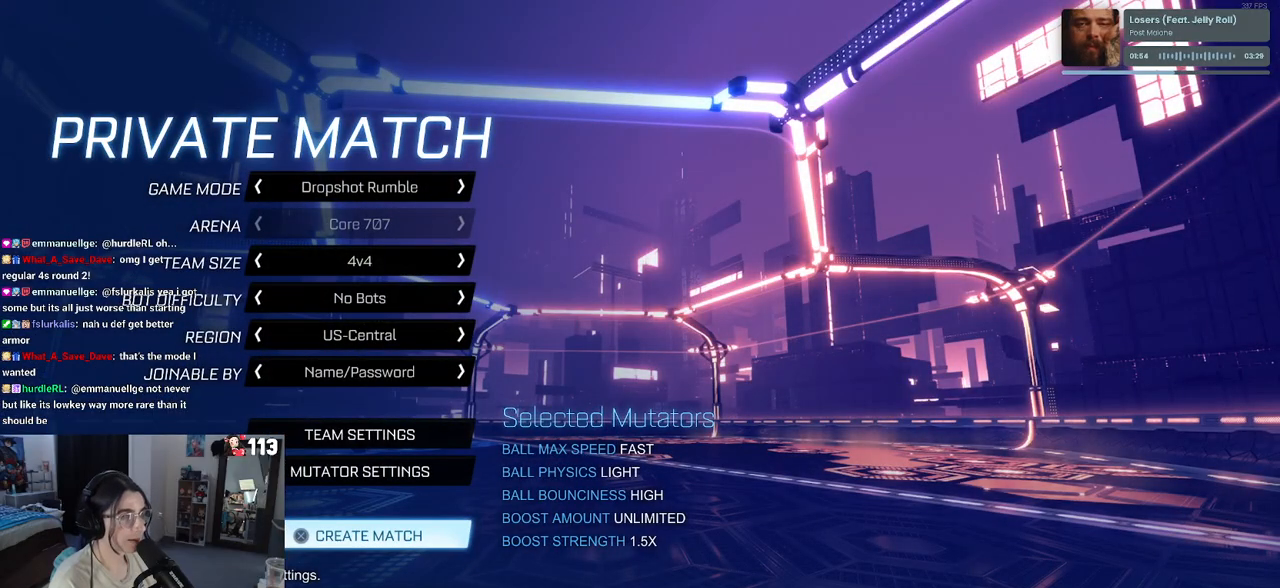
{"buttons": ["DPAD_UP"], "left_stick": "center", "right_stick": "center", "events": [[200, "DPAD_UP", "down"], [350, "DPAD_UP", "up"], [400, "DPAD_UP", "down"]]}
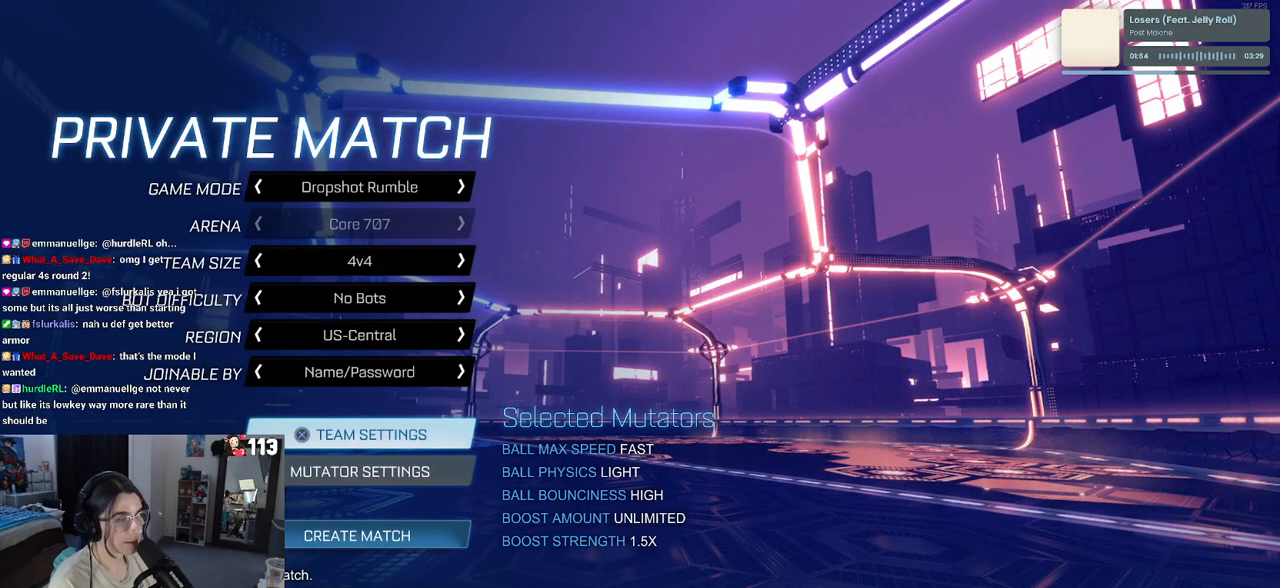
{"buttons": ["DPAD_UP"], "left_stick": "center", "right_stick": "center", "events": []}
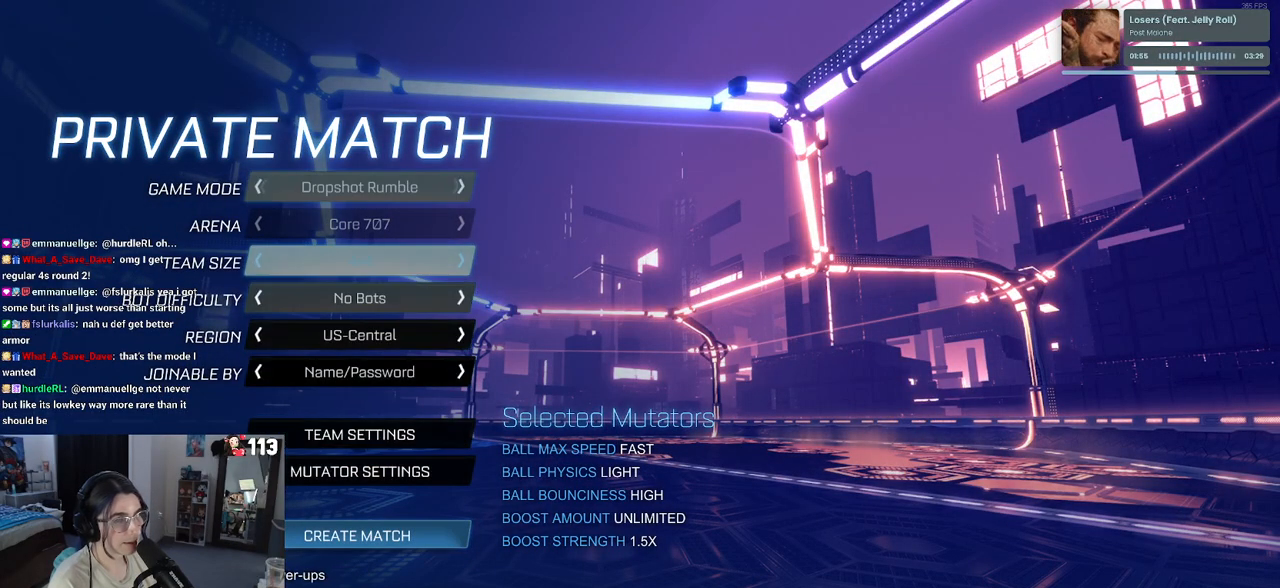
{"buttons": ["DPAD_LEFT"], "left_stick": "center", "right_stick": "center", "events": [[117, "DPAD_UP", "up"], [300, "DPAD_LEFT", "down"], [383, "DPAD_LEFT", "up"], [450, "DPAD_LEFT", "down"]]}